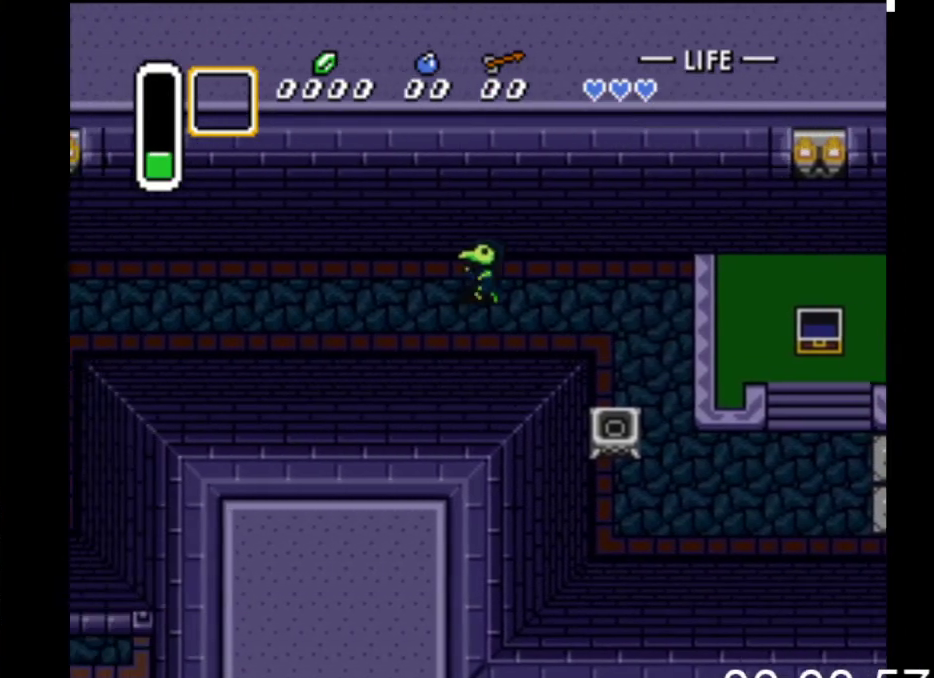
Gameplay with a controller (Xbox layout); each line is a JSON object with the inputs held at the frame after it. "events" lists button and stick changes between this image and that frame as [ms after this image, input, new state], when the widget could be followed in between. Not read: left_stick right_stick.
{"buttons": ["DPAD_LEFT"], "events": []}
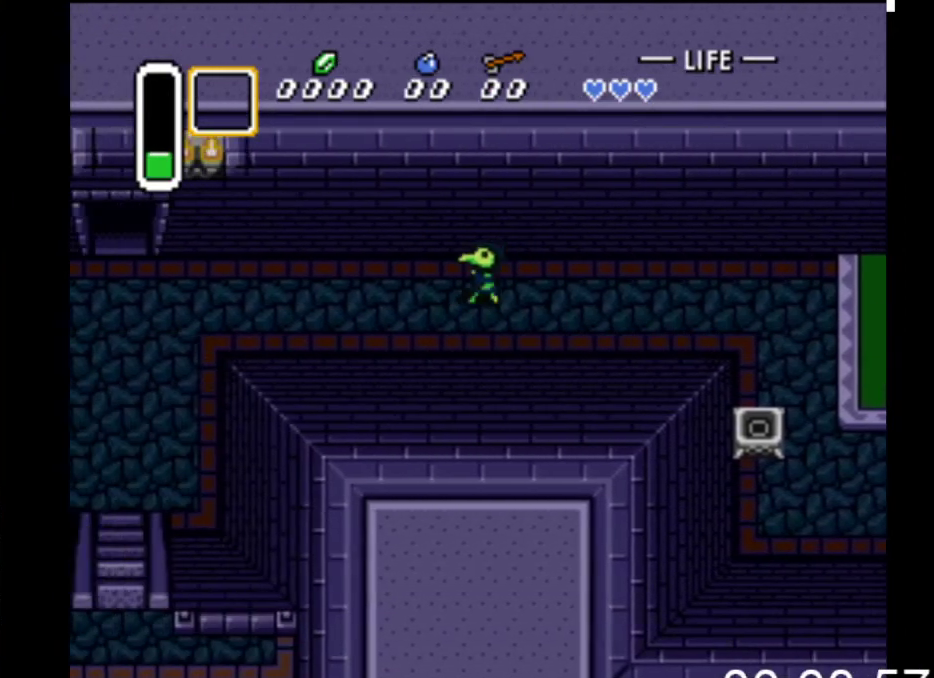
{"buttons": ["DPAD_LEFT"], "events": []}
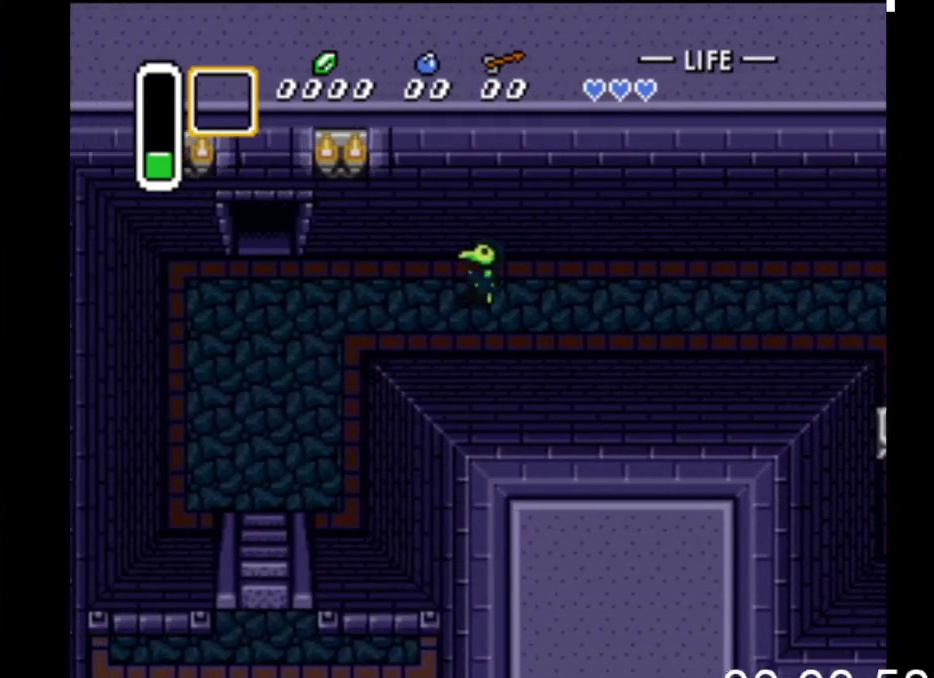
{"buttons": ["DPAD_DOWN", "DPAD_LEFT"], "events": [[400, "DPAD_DOWN", "down"]]}
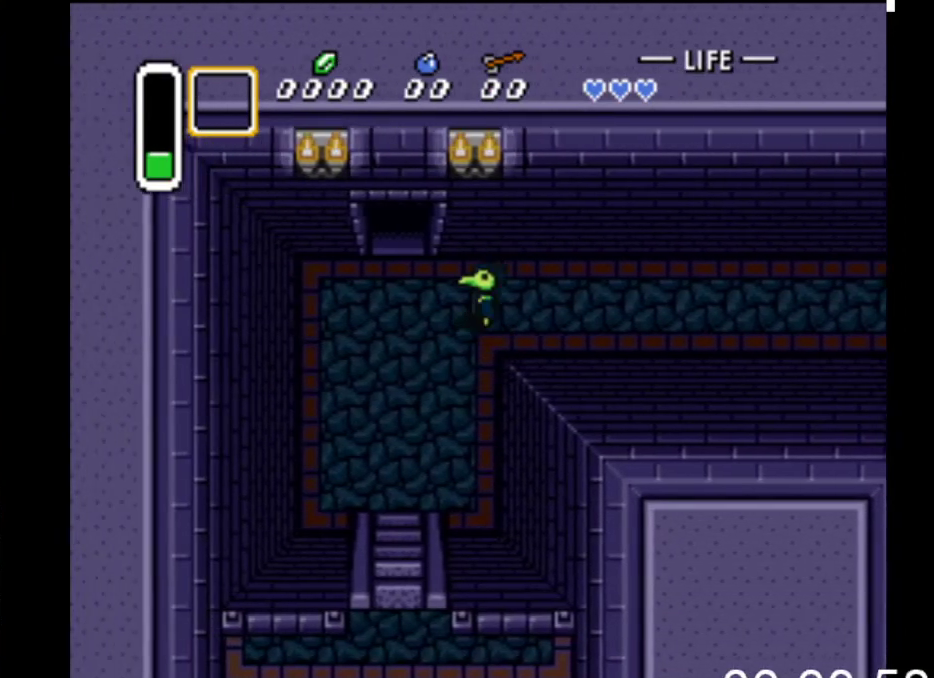
{"buttons": ["DPAD_DOWN"], "events": [[467, "DPAD_LEFT", "up"]]}
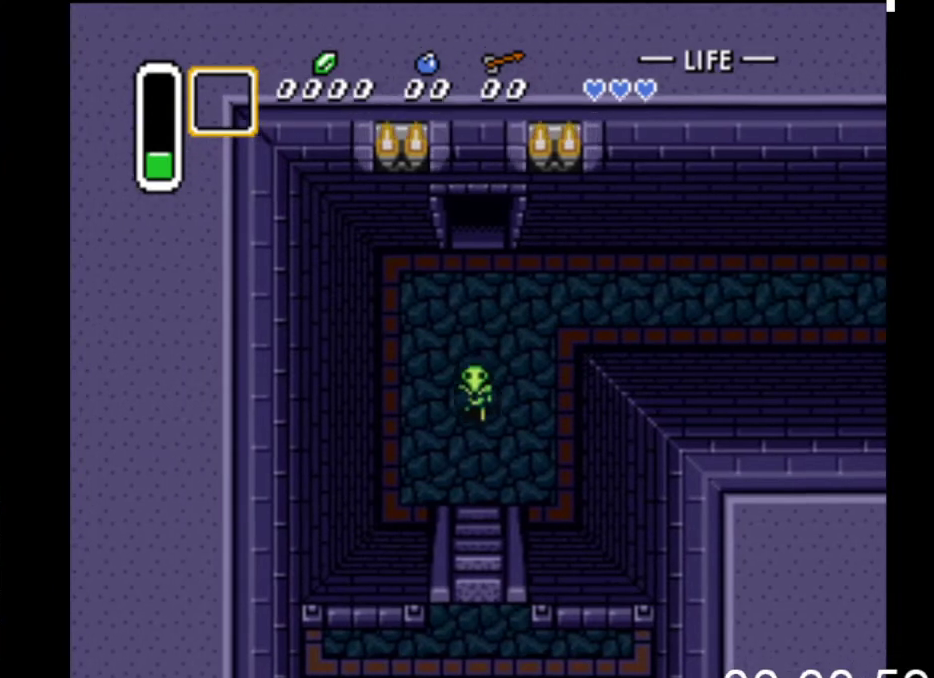
{"buttons": ["DPAD_DOWN"], "events": []}
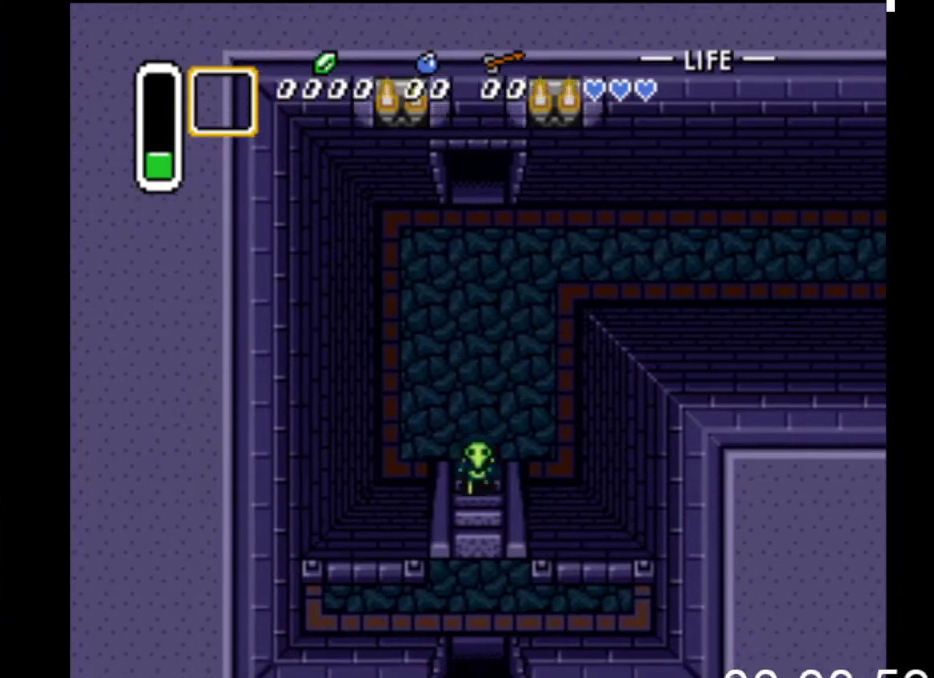
{"buttons": ["DPAD_DOWN"], "events": []}
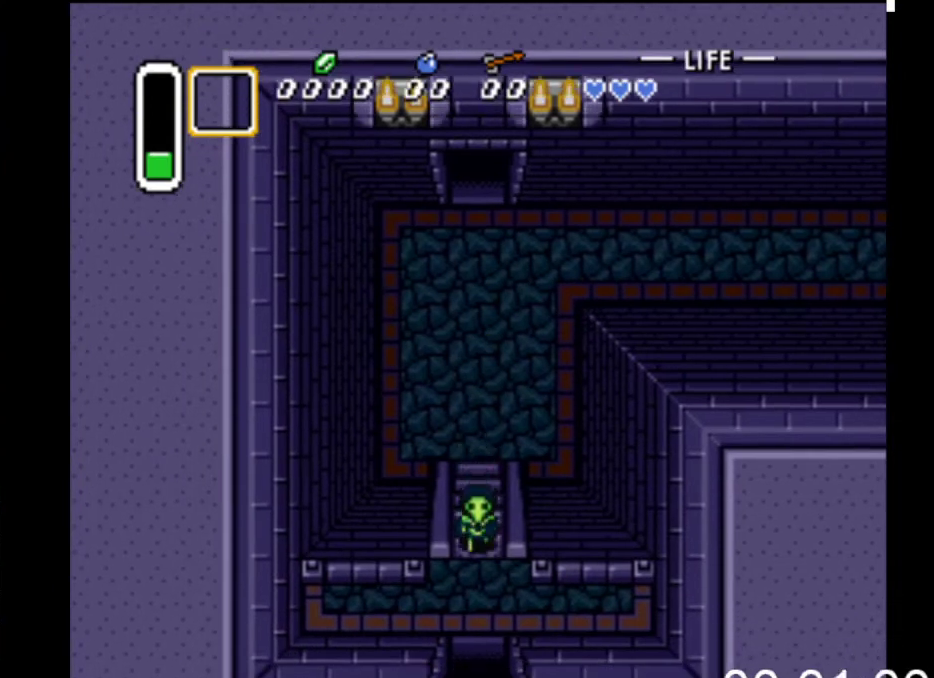
{"buttons": [], "events": [[167, "DPAD_DOWN", "up"]]}
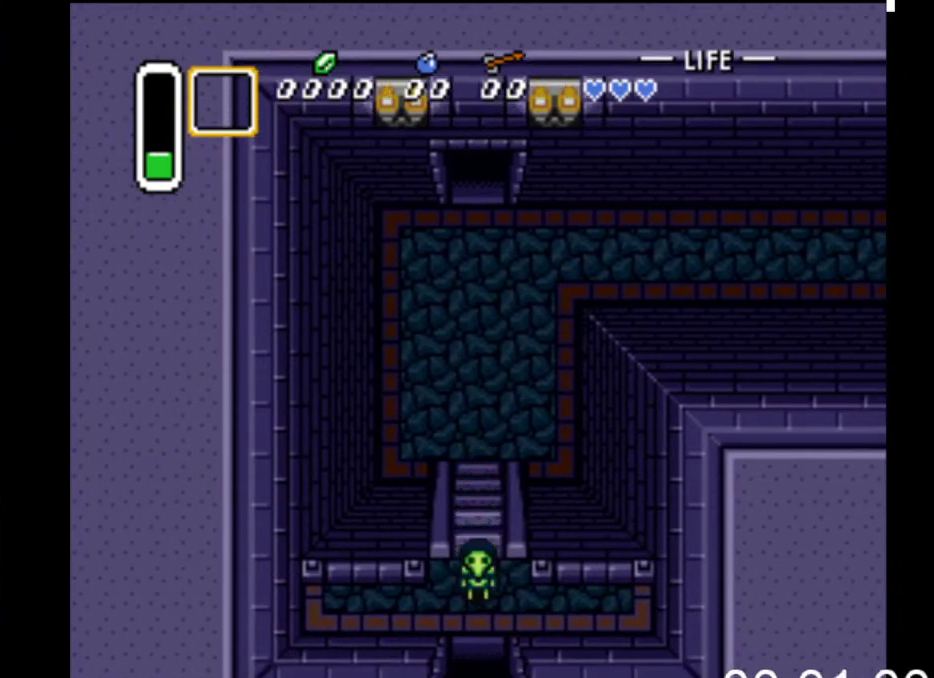
{"buttons": ["DPAD_DOWN"], "events": [[433, "DPAD_DOWN", "down"]]}
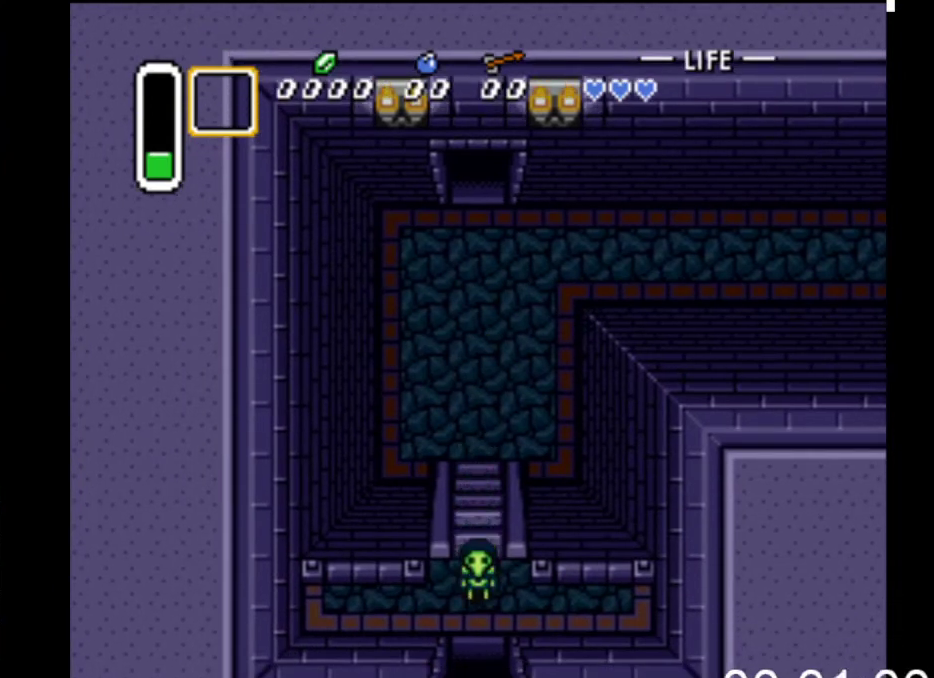
{"buttons": [], "events": [[267, "DPAD_DOWN", "up"]]}
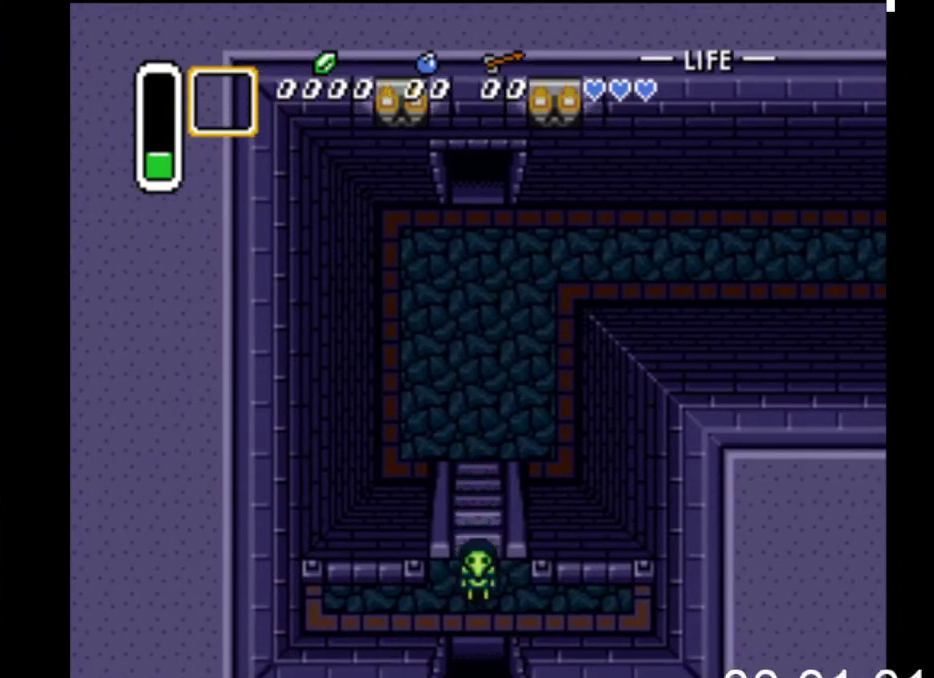
{"buttons": [], "events": []}
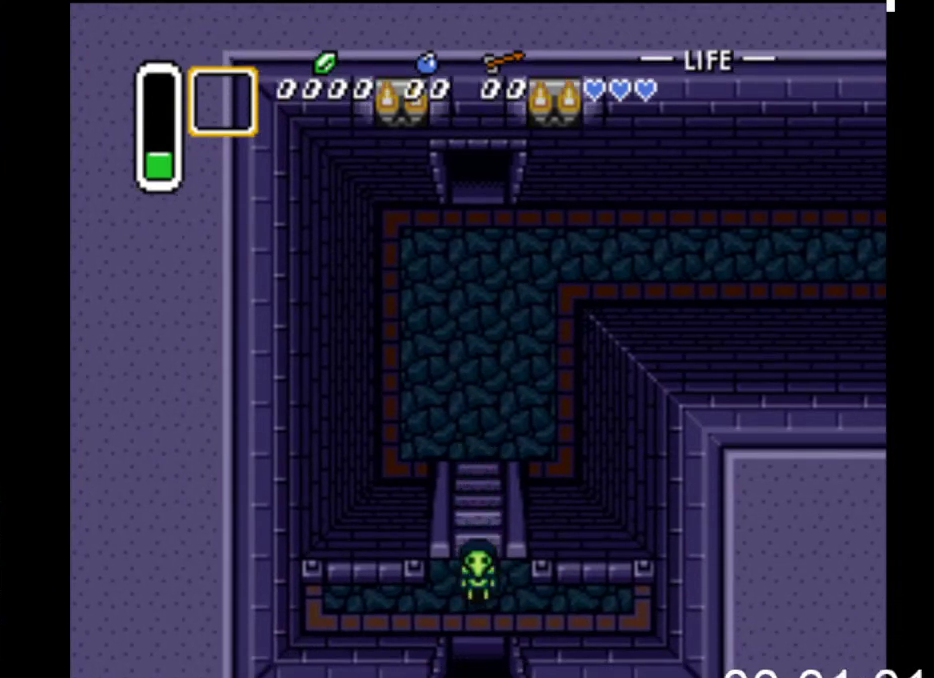
{"buttons": ["DPAD_DOWN"], "events": [[33, "DPAD_DOWN", "down"]]}
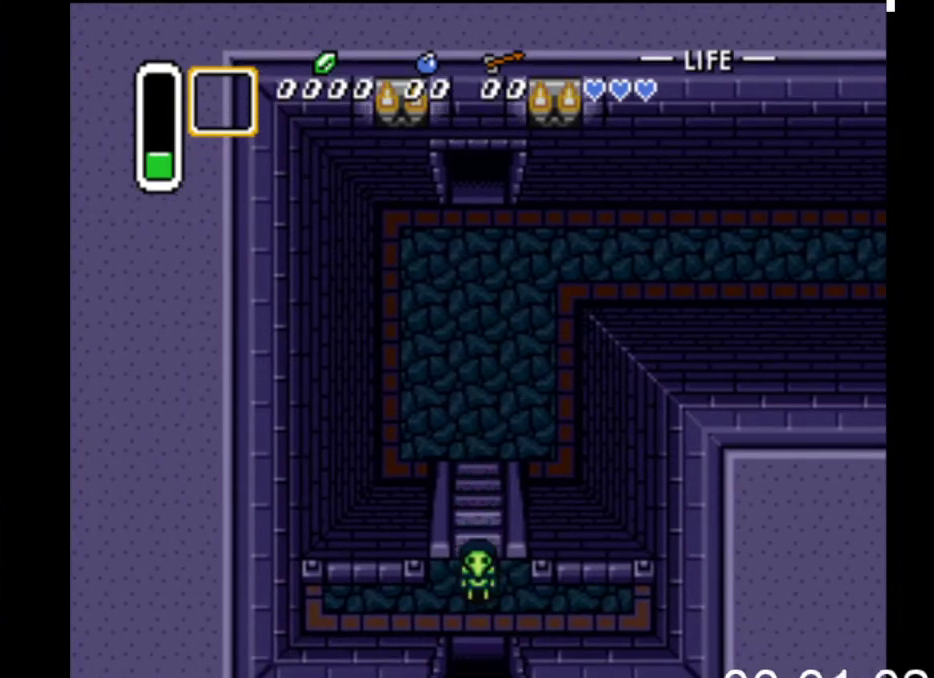
{"buttons": ["DPAD_DOWN"], "events": [[133, "DPAD_DOWN", "up"], [400, "DPAD_DOWN", "down"]]}
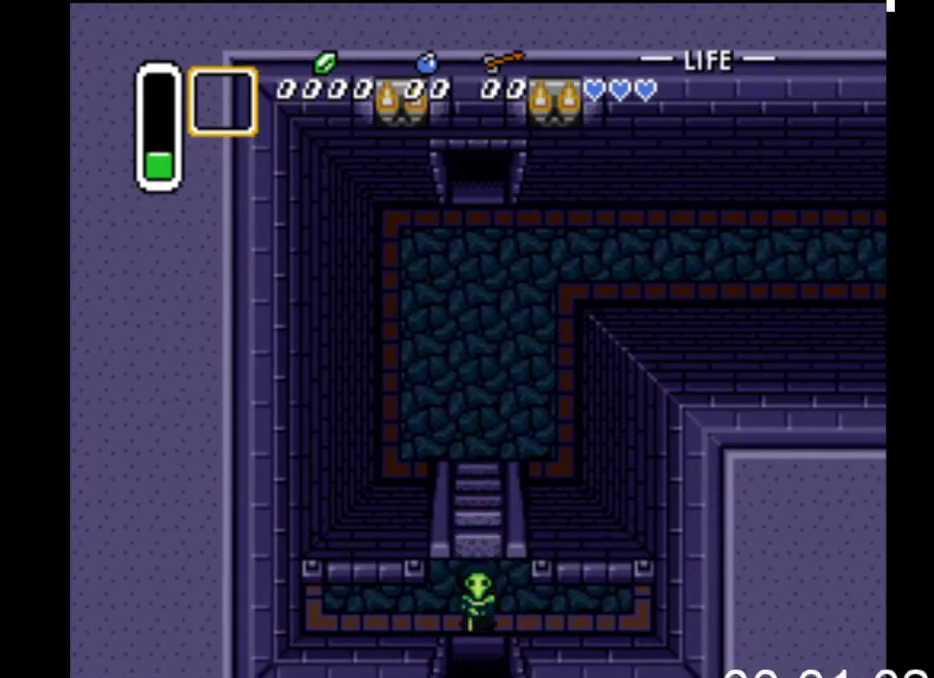
{"buttons": ["DPAD_DOWN"], "events": []}
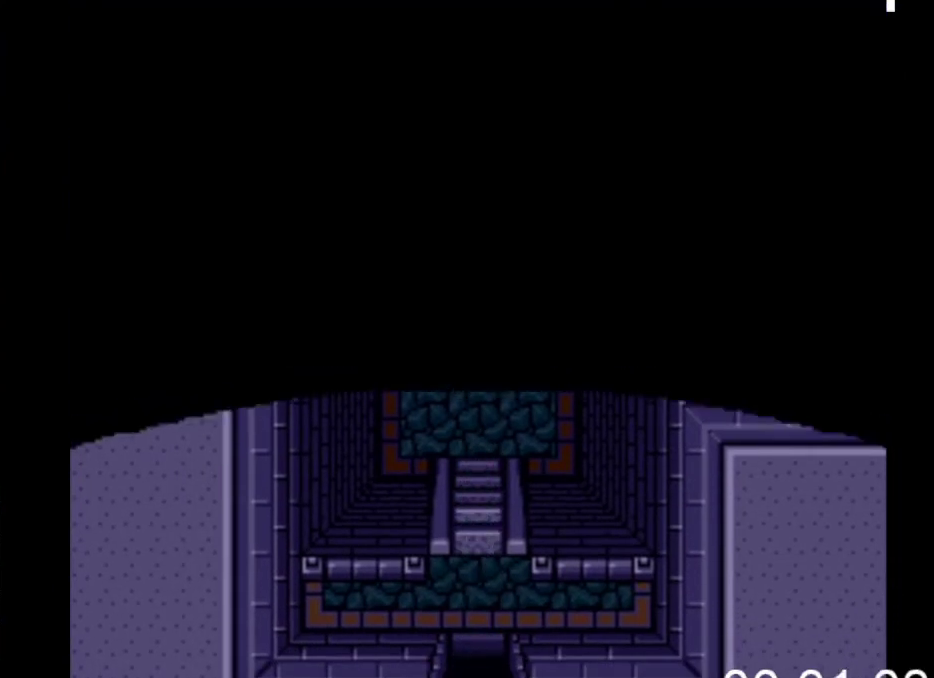
{"buttons": ["DPAD_DOWN"], "events": []}
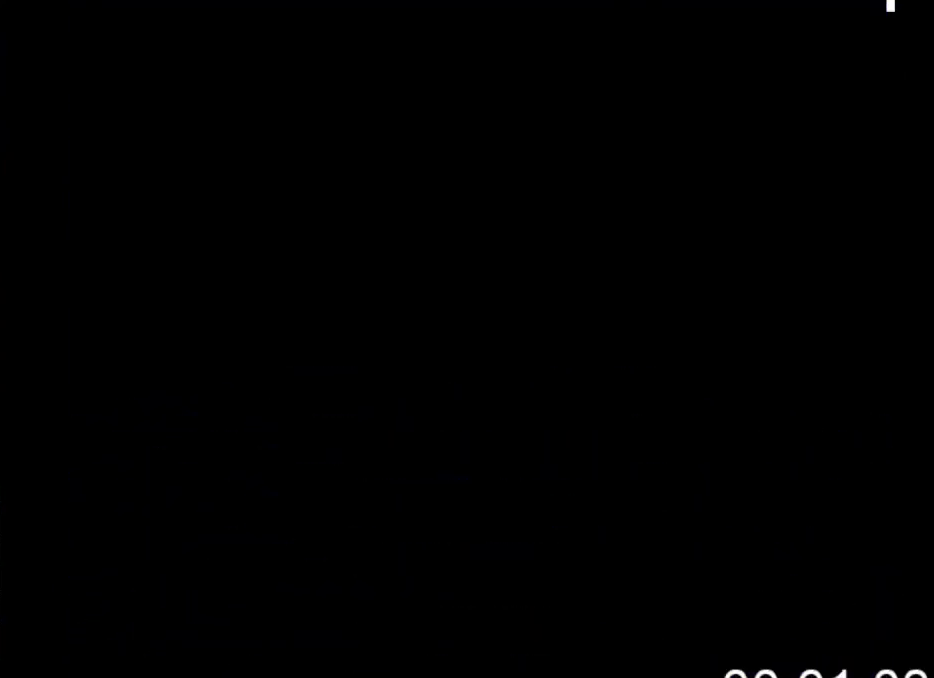
{"buttons": ["DPAD_DOWN"], "events": []}
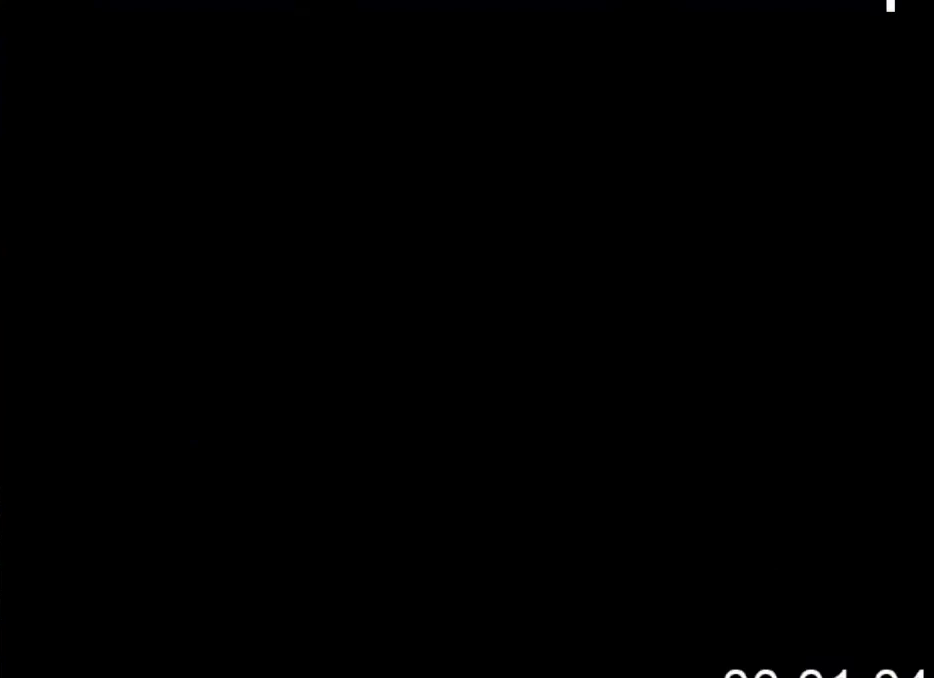
{"buttons": ["DPAD_DOWN"], "events": []}
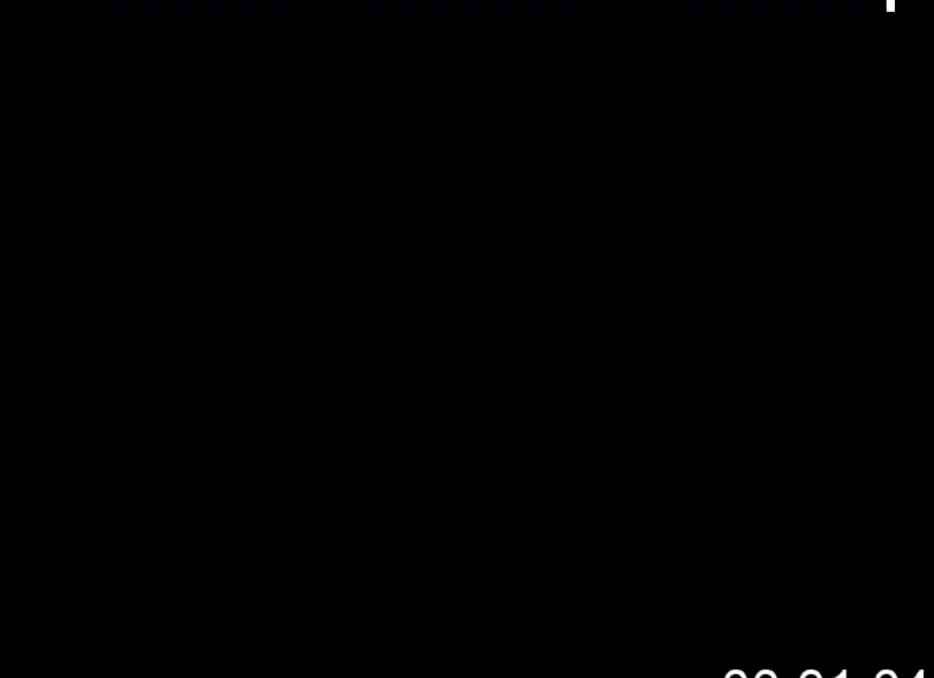
{"buttons": ["DPAD_DOWN"], "events": []}
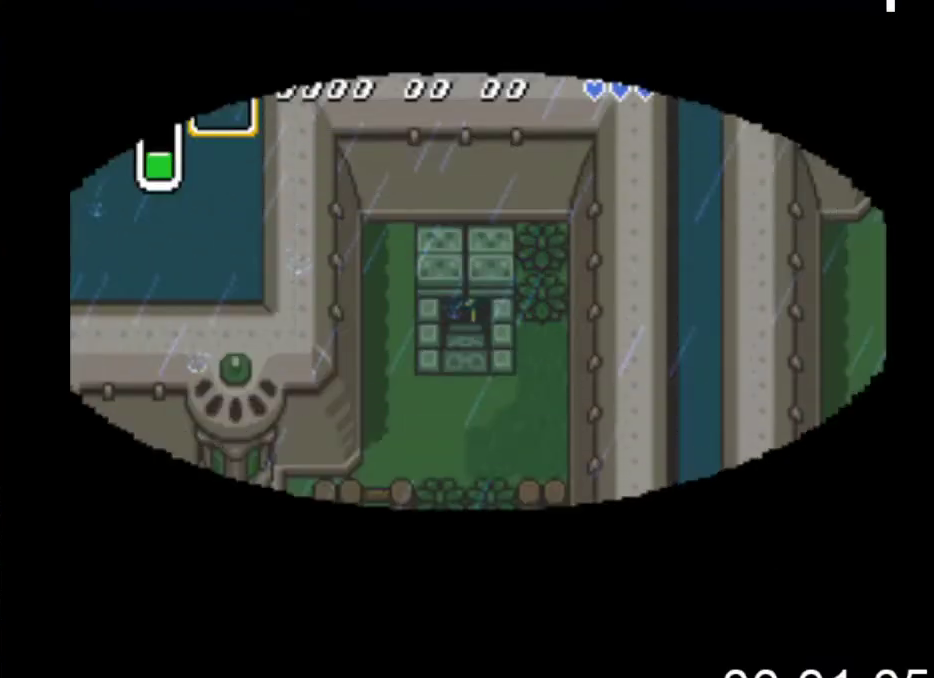
{"buttons": ["DPAD_DOWN"], "events": []}
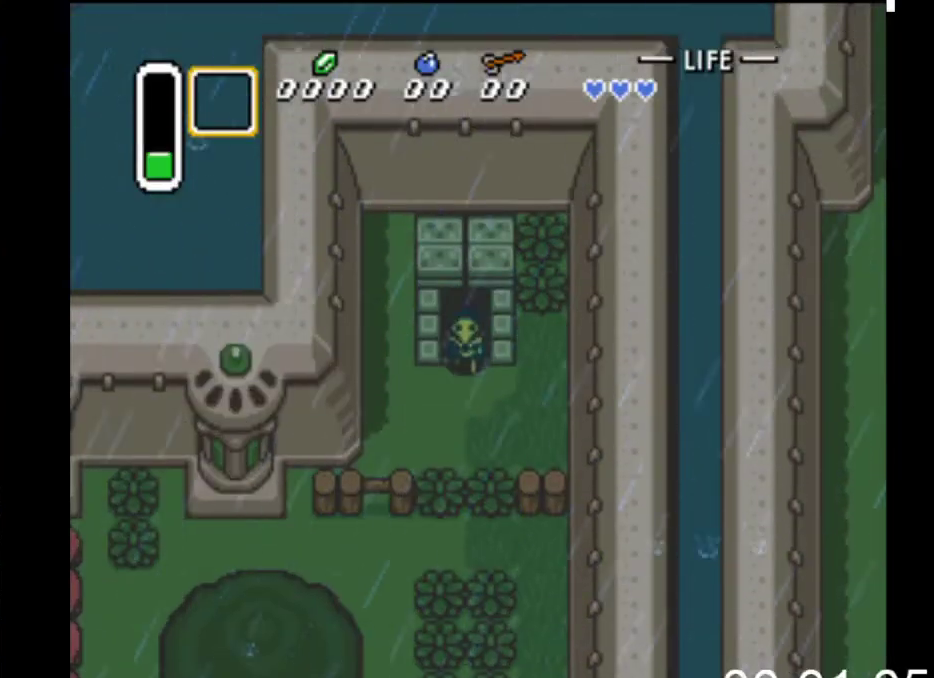
{"buttons": ["A", "DPAD_DOWN"], "events": [[200, "DPAD_LEFT", "down"], [333, "DPAD_LEFT", "up"], [433, "A", "down"]]}
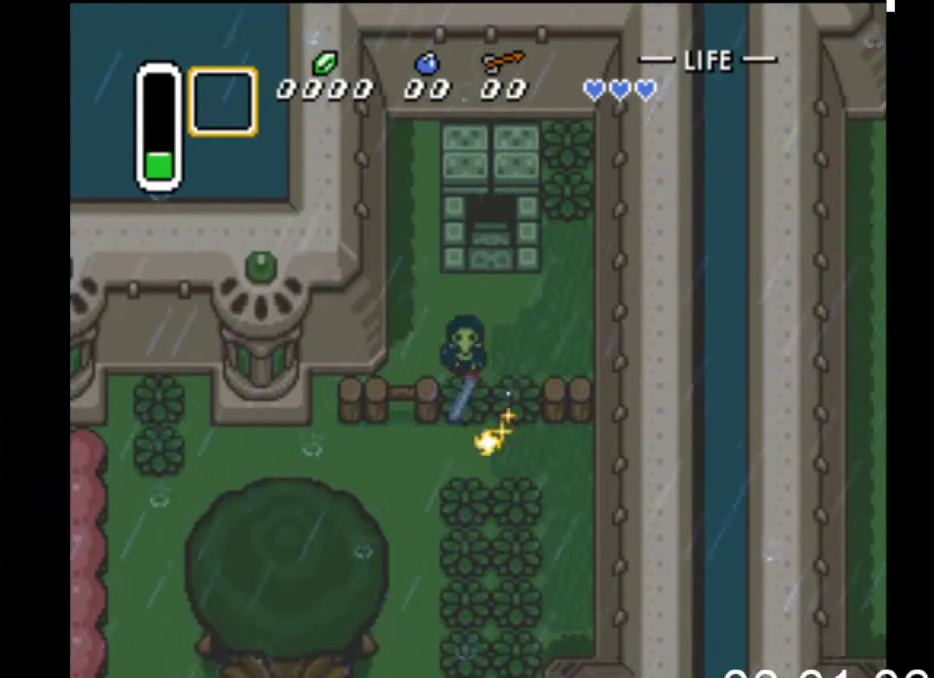
{"buttons": ["DPAD_DOWN", "DPAD_LEFT"], "events": [[133, "A", "up"], [400, "DPAD_LEFT", "down"]]}
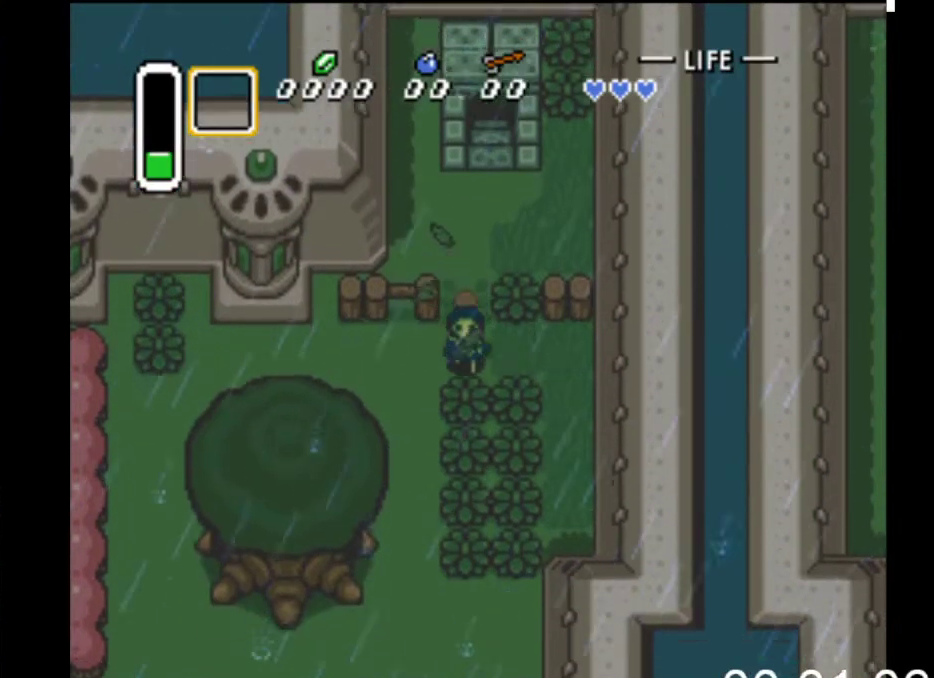
{"buttons": ["DPAD_DOWN"], "events": [[133, "DPAD_LEFT", "up"], [267, "DPAD_LEFT", "down"], [300, "DPAD_LEFT", "up"]]}
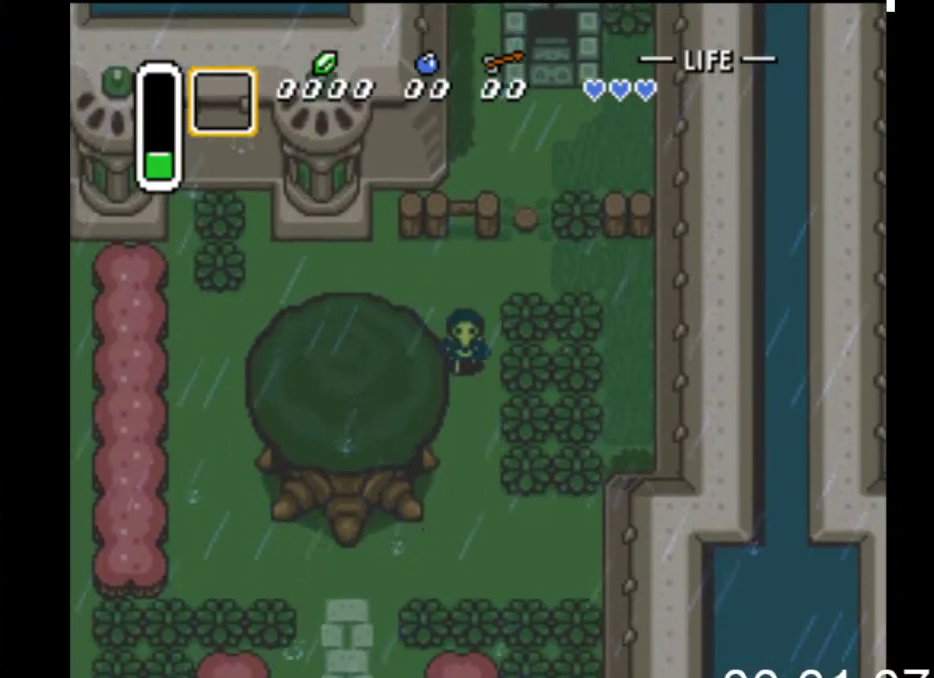
{"buttons": ["DPAD_DOWN", "DPAD_LEFT"], "events": [[500, "DPAD_LEFT", "down"]]}
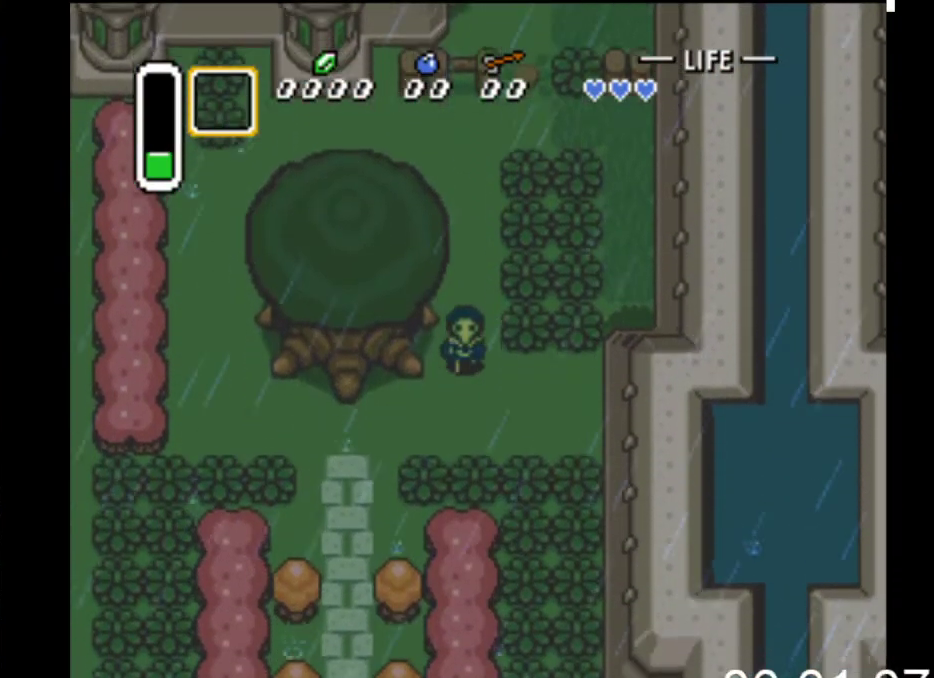
{"buttons": ["DPAD_LEFT"], "events": [[367, "DPAD_DOWN", "up"]]}
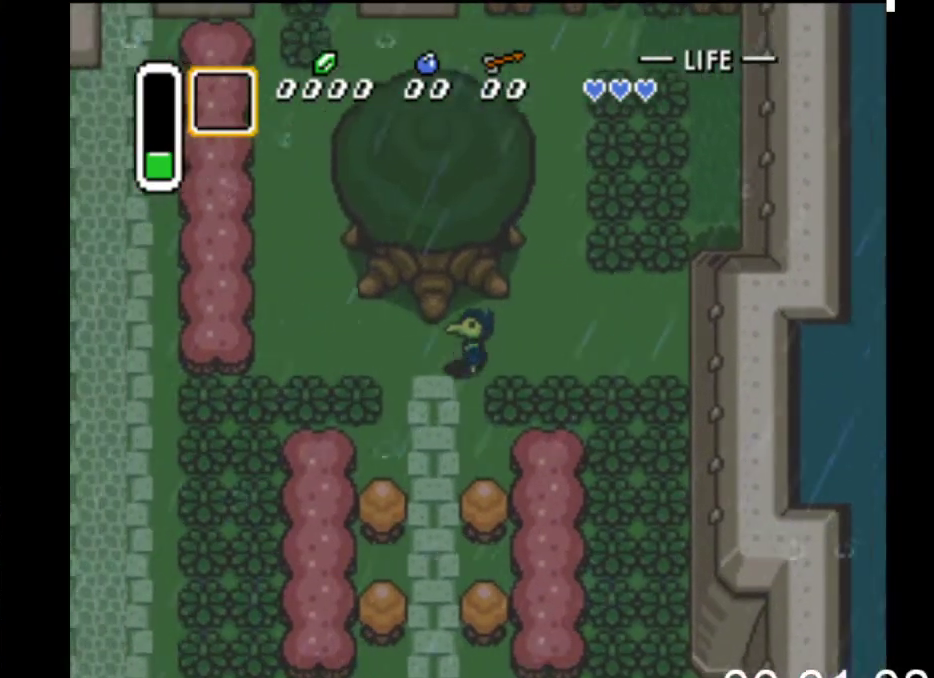
{"buttons": ["DPAD_DOWN", "DPAD_LEFT"], "events": [[500, "DPAD_DOWN", "down"]]}
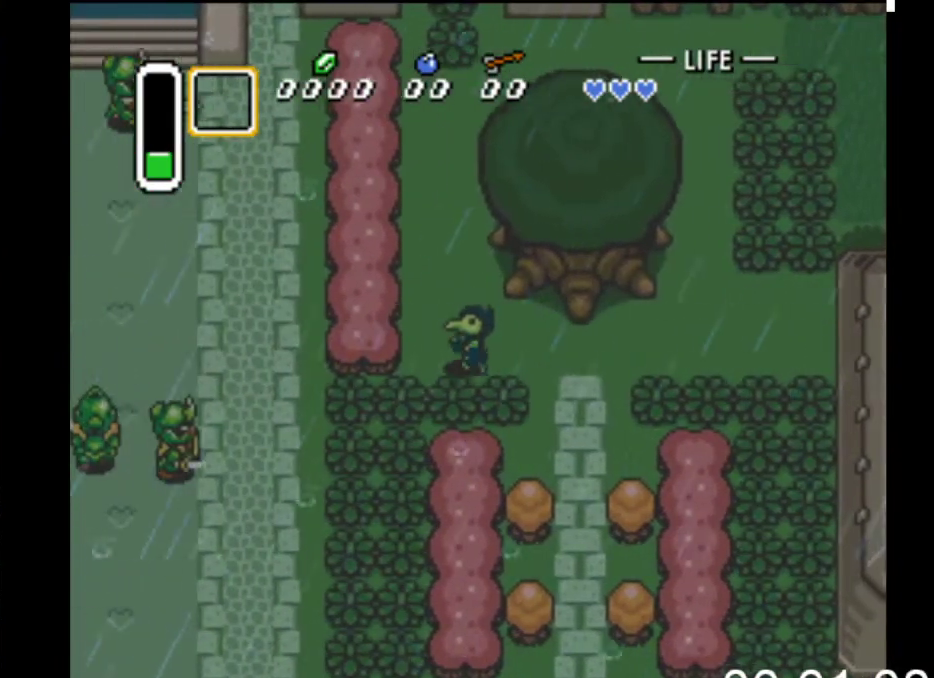
{"buttons": ["DPAD_DOWN"], "events": [[33, "DPAD_LEFT", "up"], [100, "A", "down"], [300, "A", "up"]]}
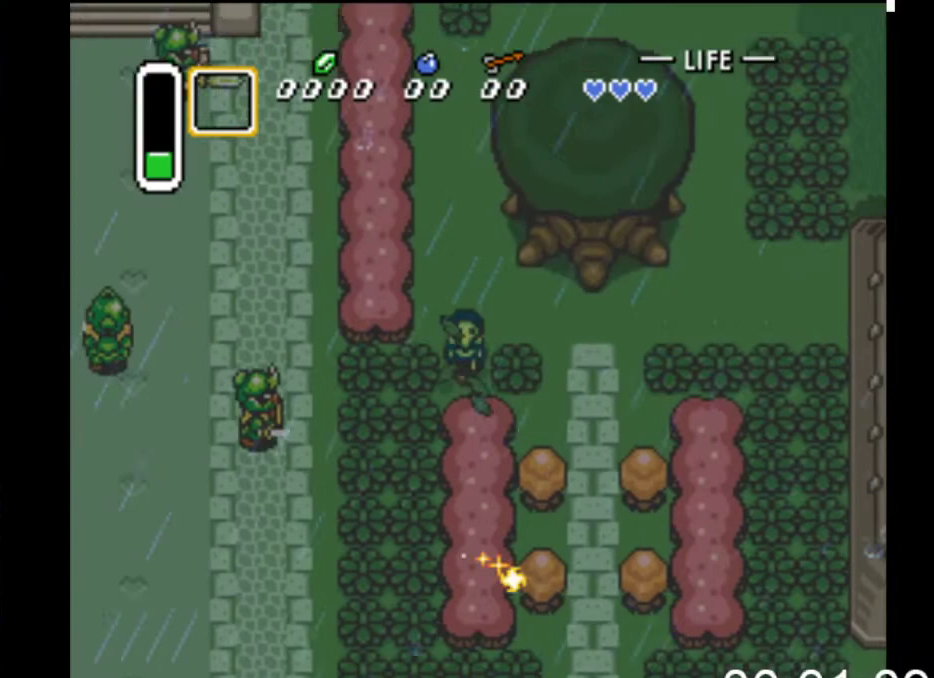
{"buttons": ["DPAD_LEFT"], "events": [[33, "DPAD_LEFT", "down"], [100, "DPAD_DOWN", "up"], [167, "A", "down"], [367, "A", "up"]]}
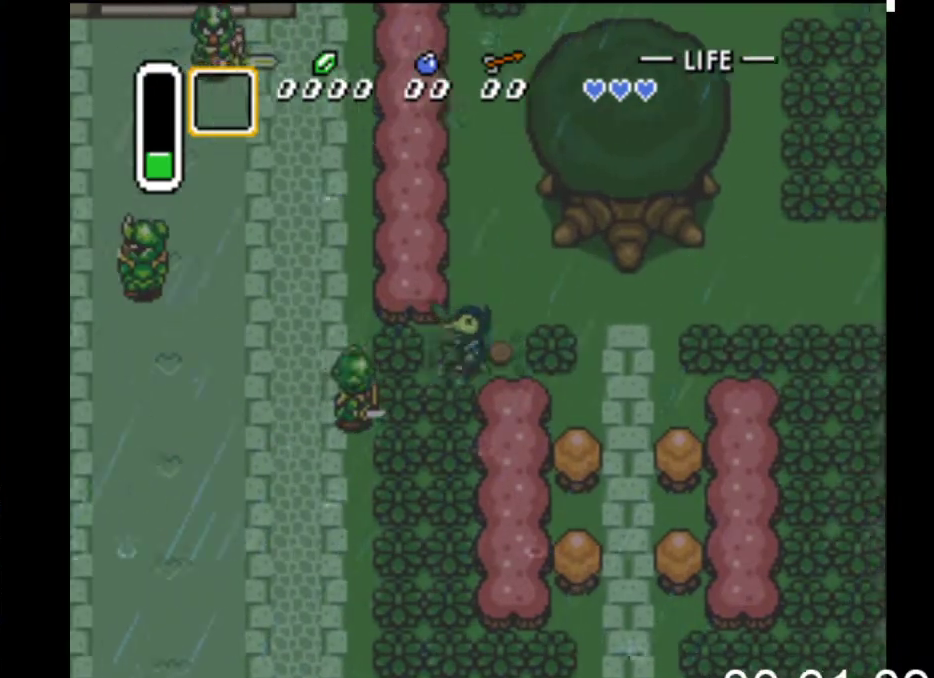
{"buttons": ["DPAD_LEFT"], "events": [[133, "A", "down"], [333, "A", "up"]]}
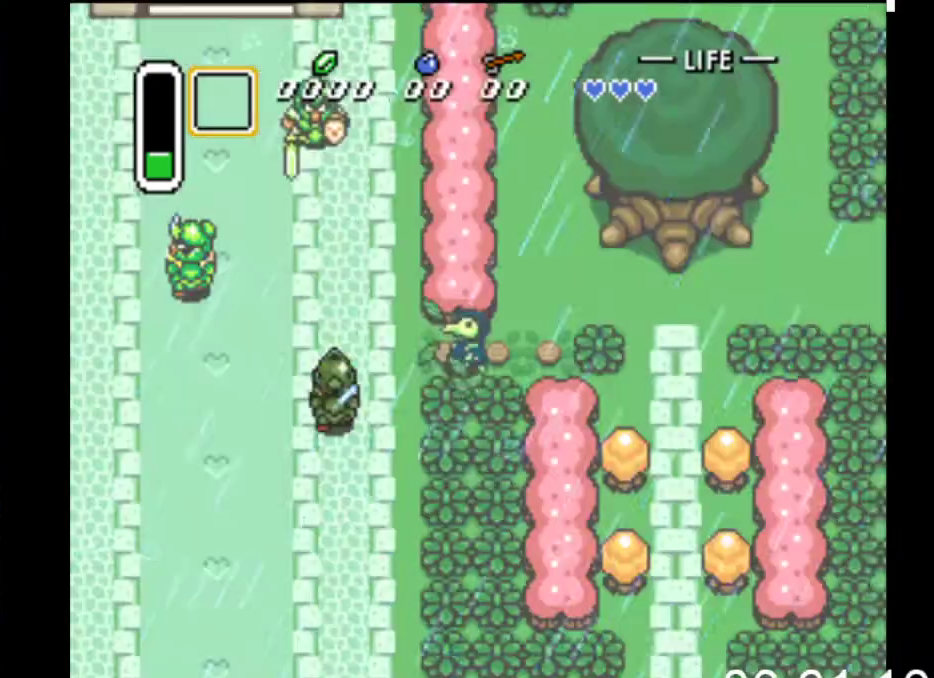
{"buttons": ["DPAD_LEFT"], "events": [[67, "A", "down"], [233, "A", "up"]]}
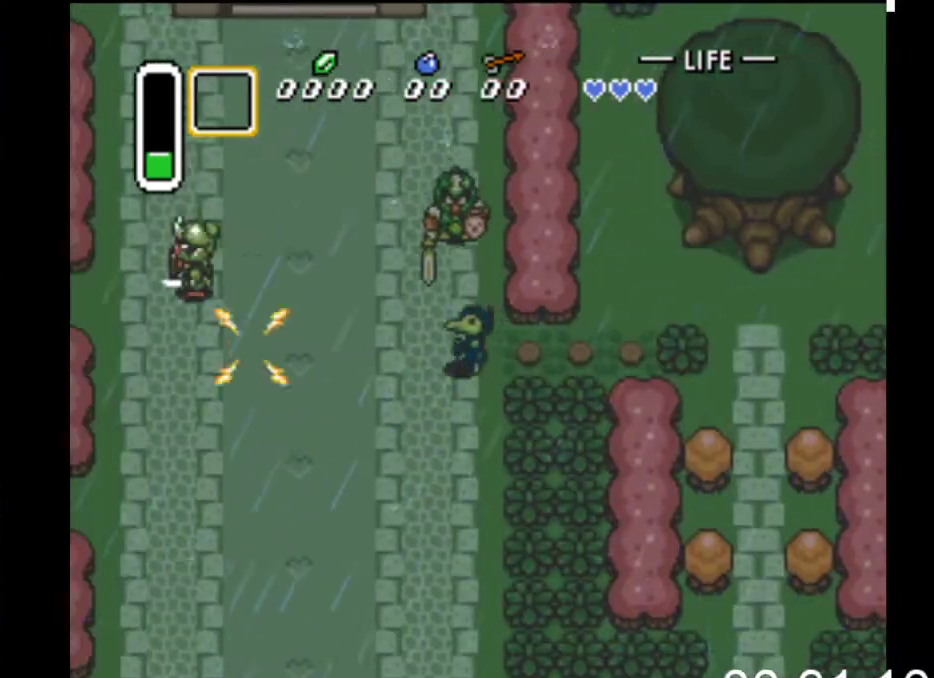
{"buttons": ["DPAD_UP"], "events": [[67, "DPAD_LEFT", "up"], [67, "DPAD_UP", "down"], [100, "A", "down"], [300, "A", "up"]]}
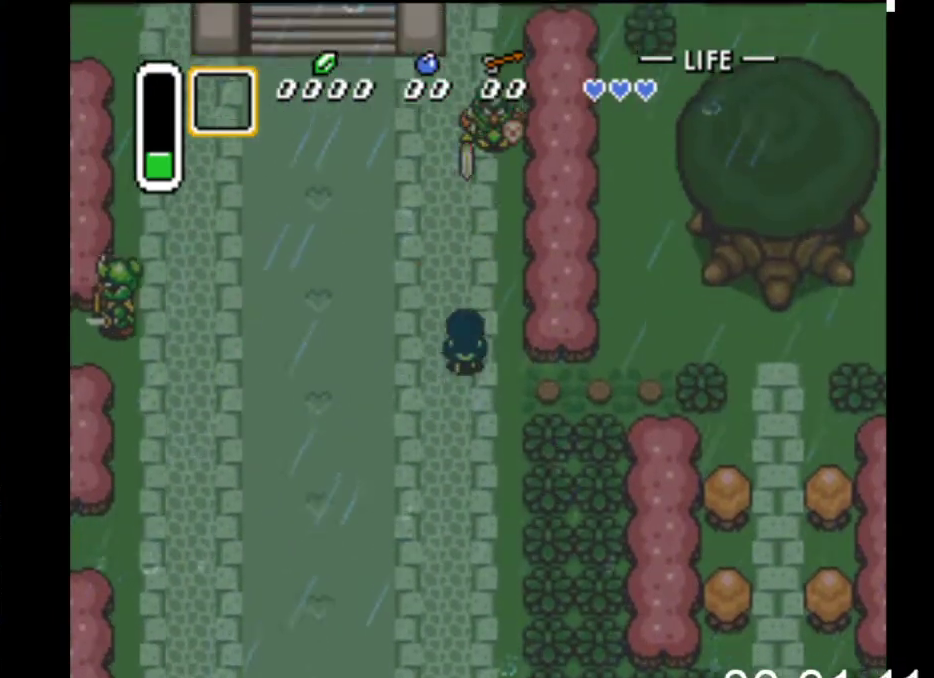
{"buttons": ["DPAD_LEFT"], "events": [[133, "A", "down"], [333, "A", "up"], [467, "DPAD_LEFT", "down"], [467, "DPAD_UP", "up"]]}
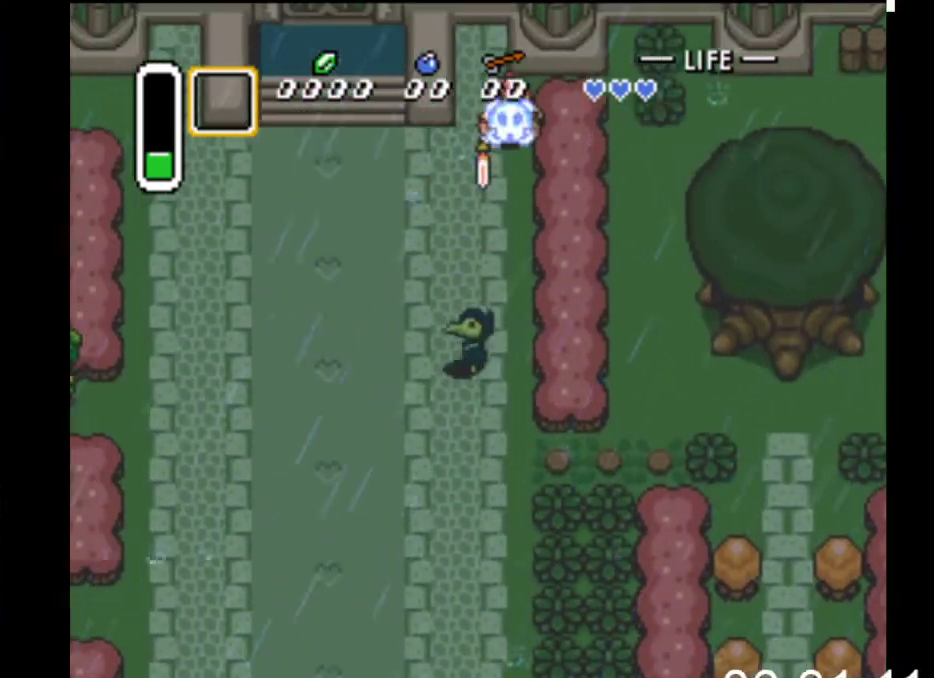
{"buttons": ["DPAD_UP", "DPAD_LEFT"], "events": [[167, "A", "down"], [367, "A", "up"], [433, "DPAD_UP", "down"]]}